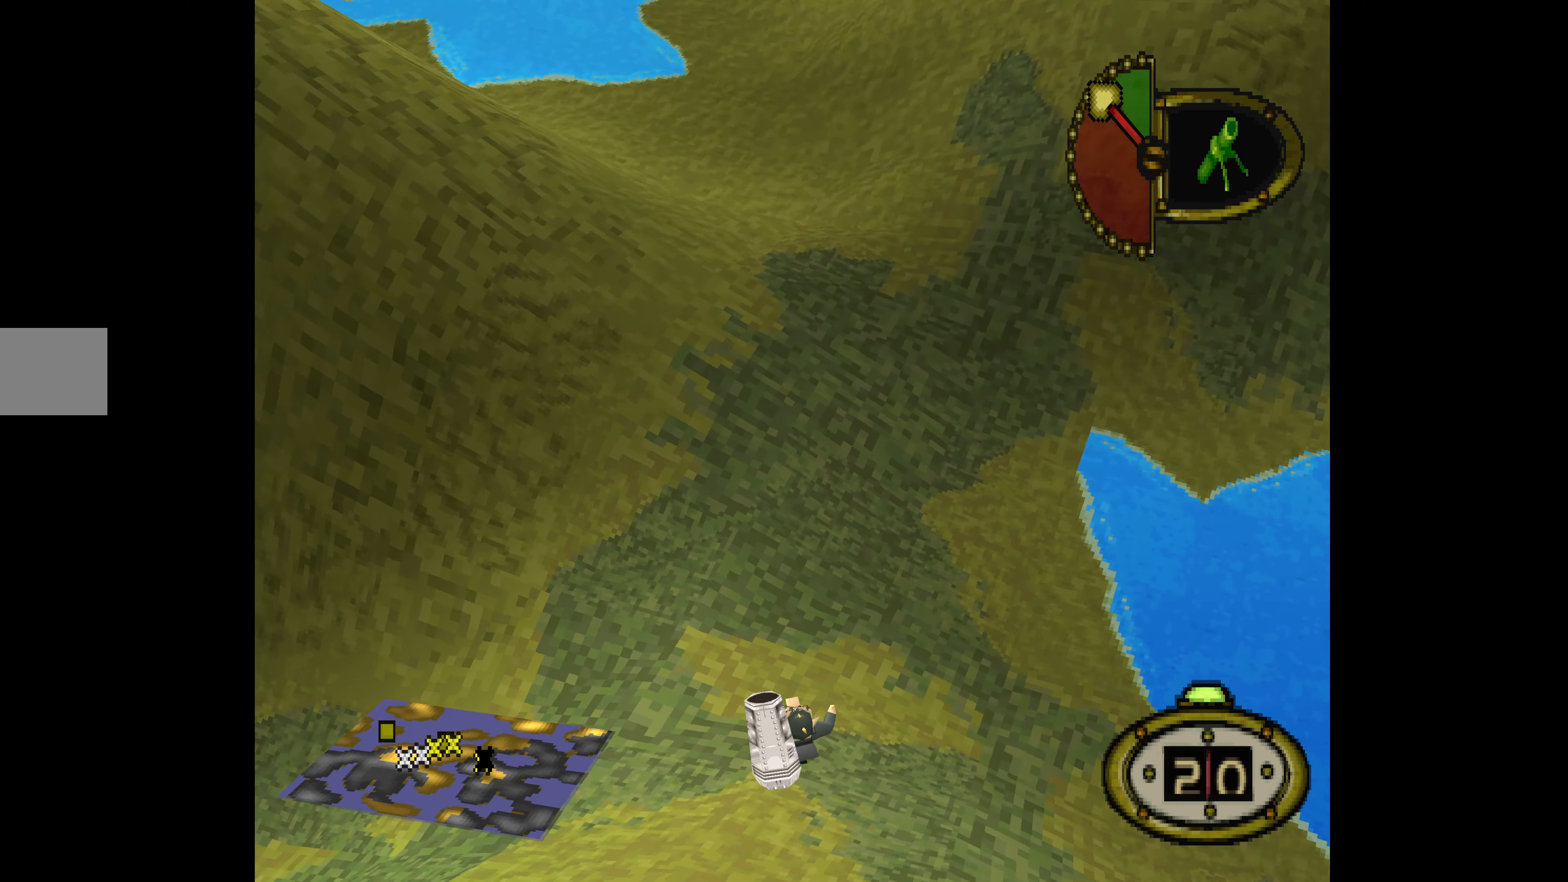
Gameplay with a controller (PlayStation layout); each line is a JSON object with the inputs held at the frame after it. "events" lists button and stick changes between this image and that frame as [ms after this image, input, new state], when the widget could be followed in between. Not read: left_stick right_stick.
{"buttons": ["DPAD_UP", "DPAD_LEFT"], "events": []}
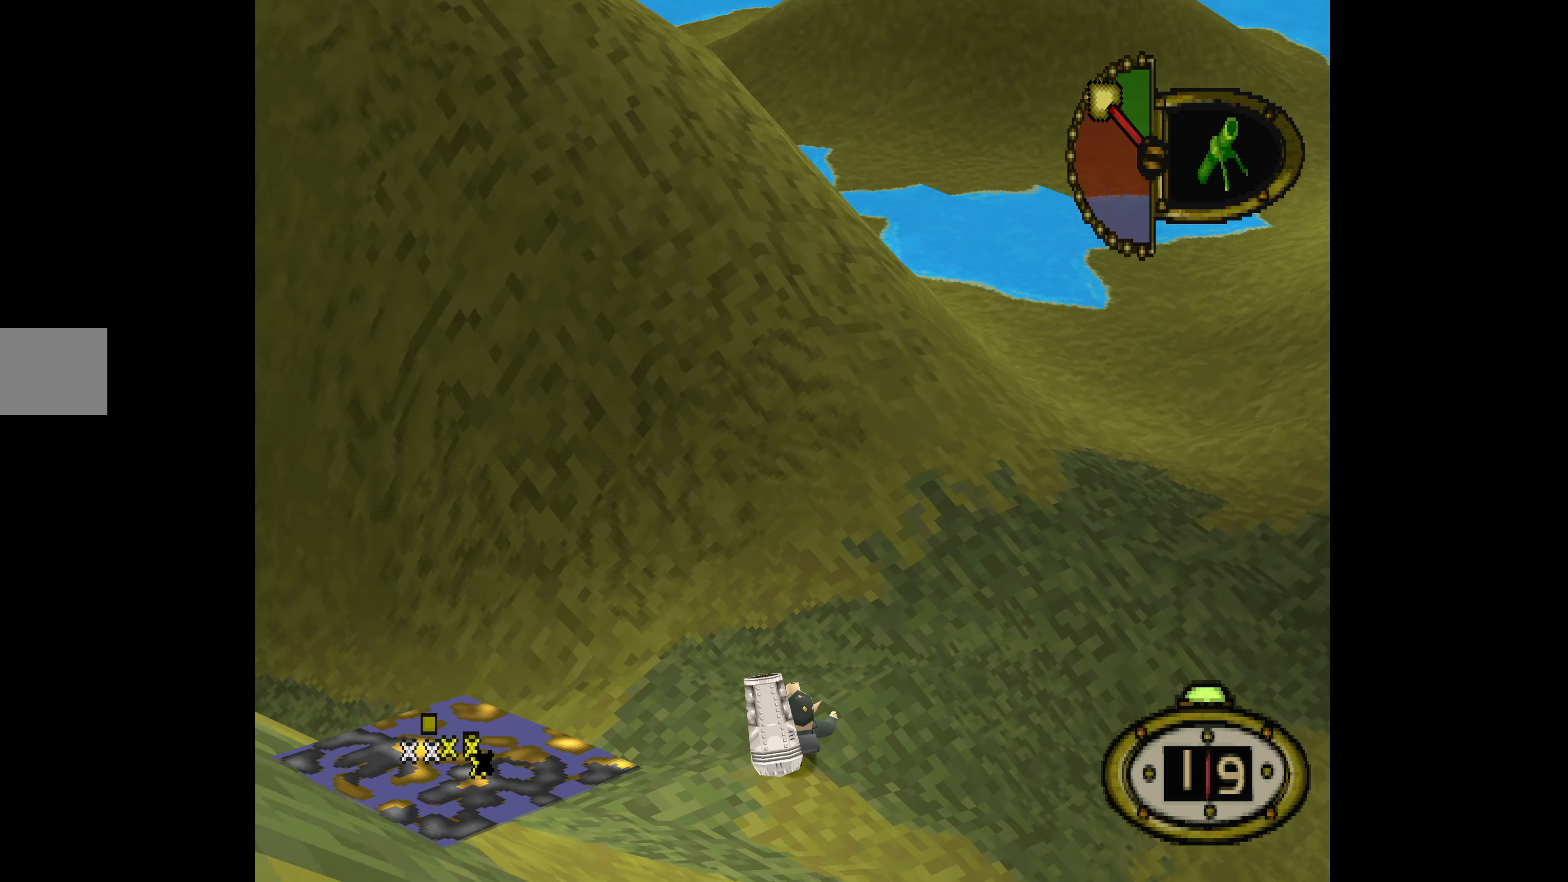
{"buttons": ["DPAD_LEFT"], "events": [[467, "DPAD_UP", "up"]]}
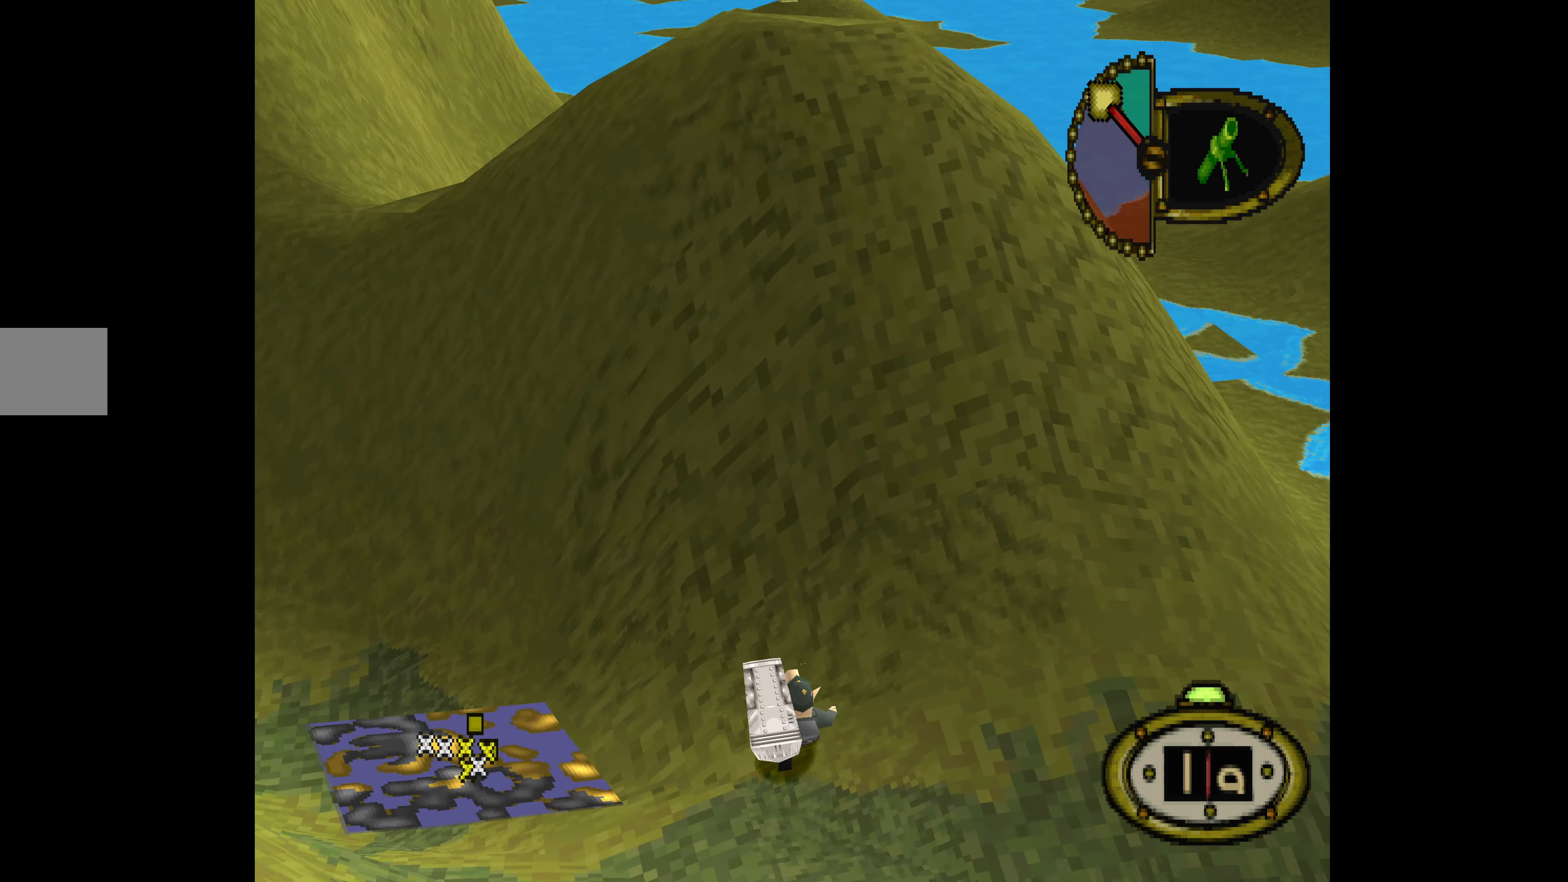
{"buttons": ["DPAD_DOWN", "DPAD_LEFT"], "events": [[67, "DPAD_DOWN", "down"]]}
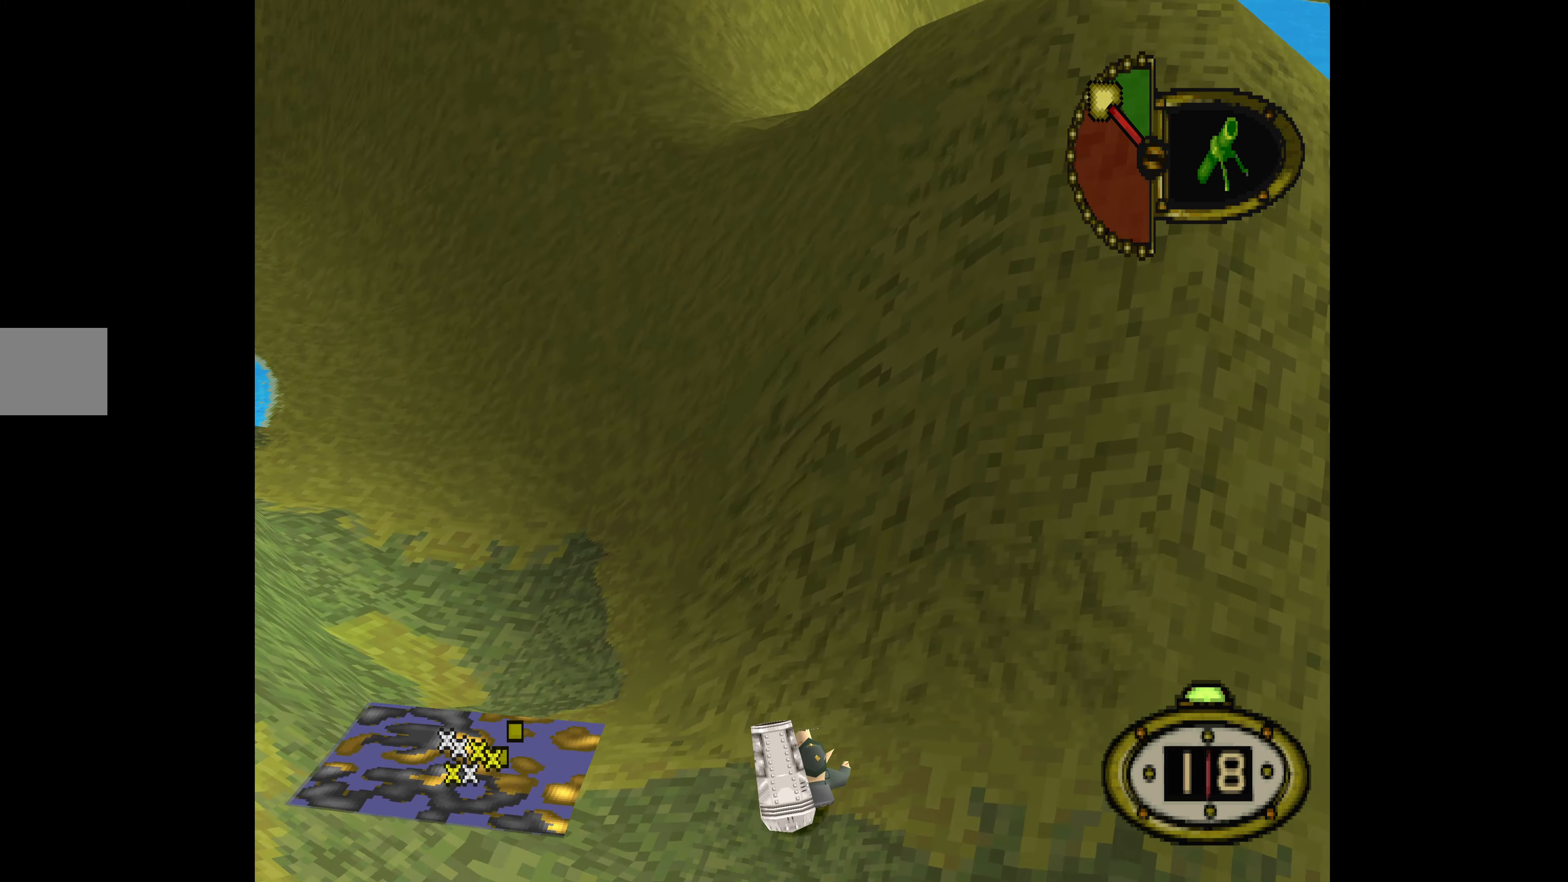
{"buttons": ["DPAD_LEFT"], "events": [[134, "DPAD_DOWN", "up"]]}
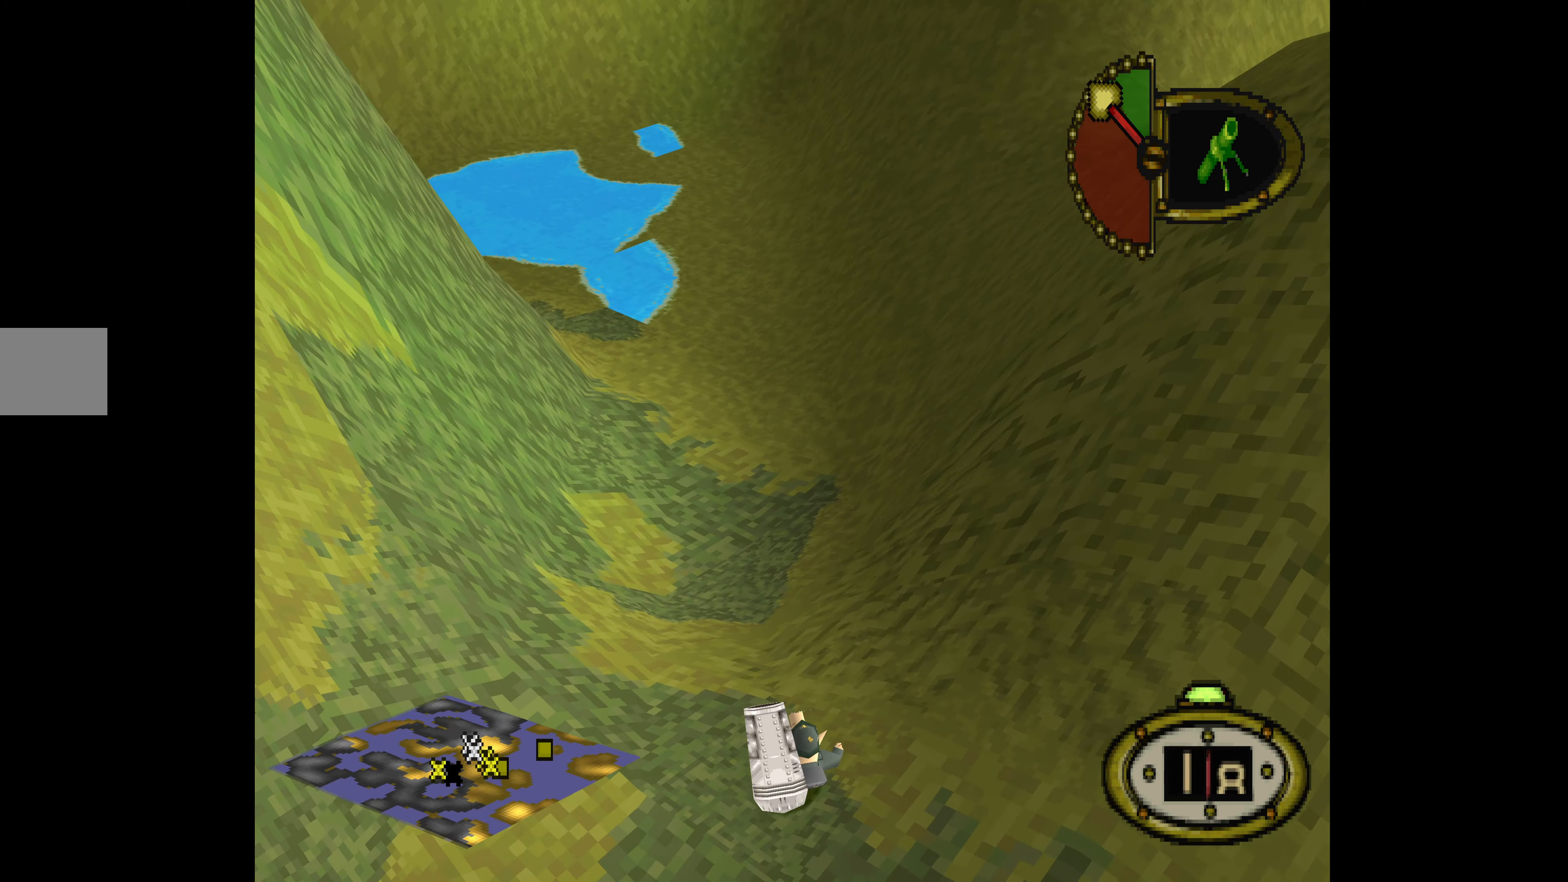
{"buttons": ["DPAD_DOWN", "DPAD_LEFT"], "events": [[434, "DPAD_DOWN", "down"]]}
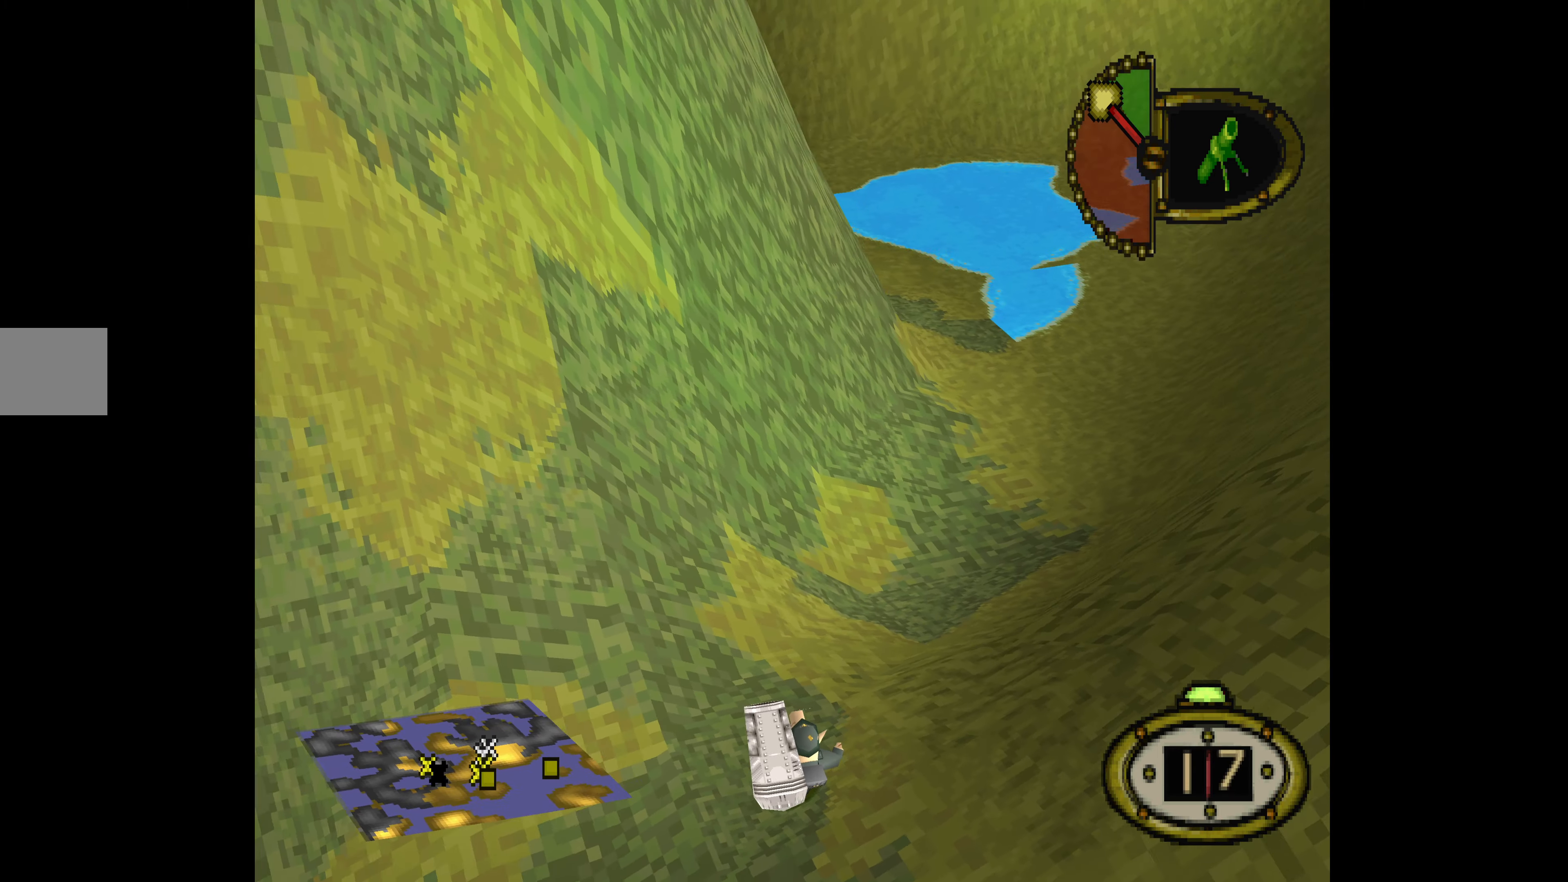
{"buttons": [], "events": [[167, "DPAD_DOWN", "up"], [400, "DPAD_LEFT", "up"]]}
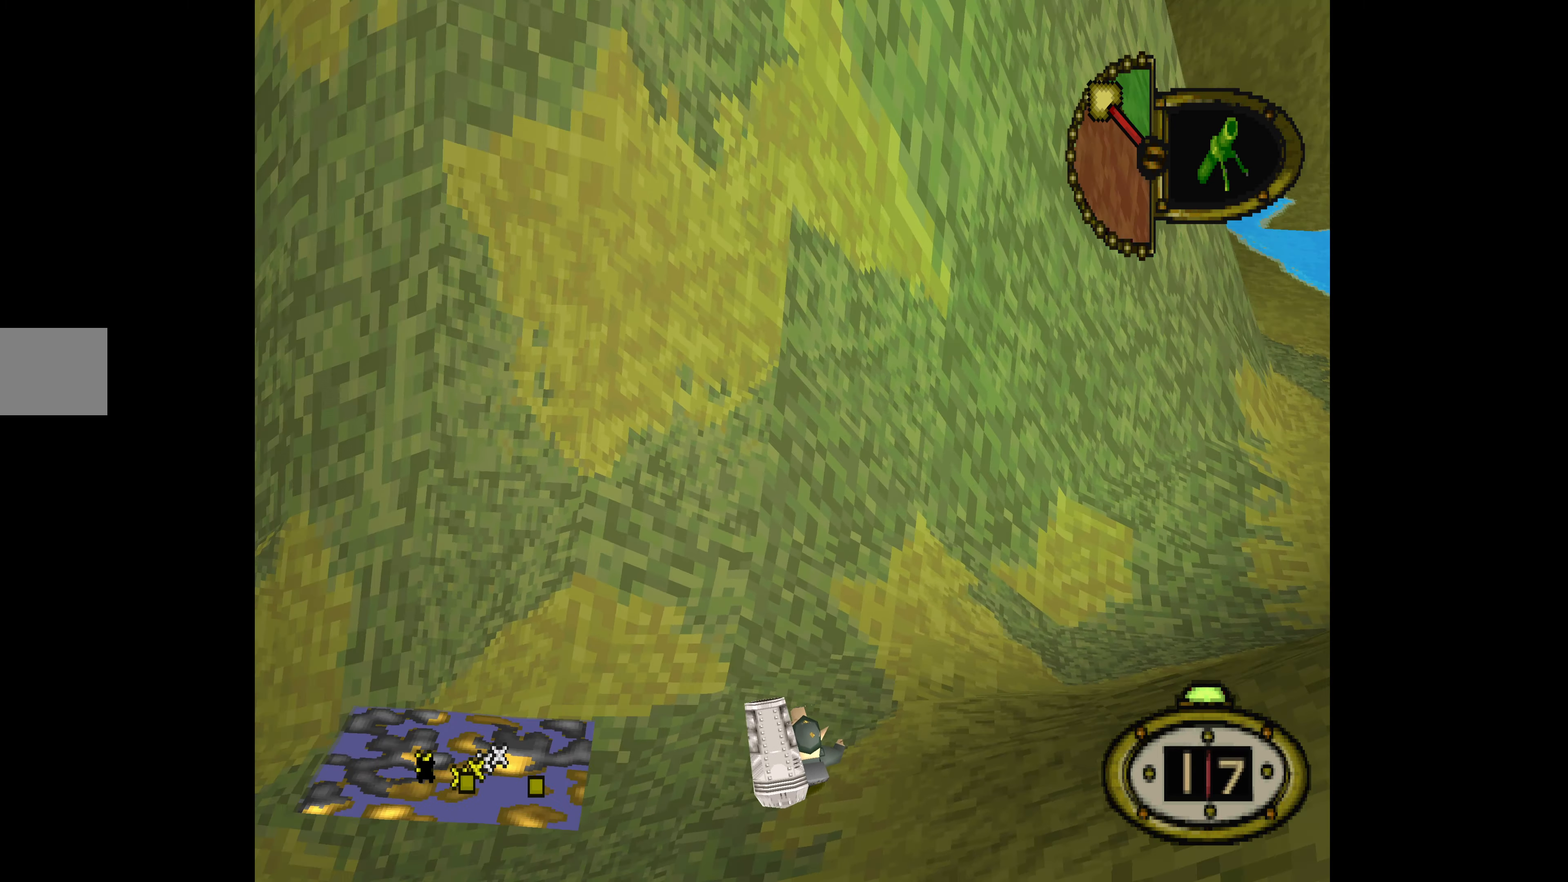
{"buttons": ["L1"], "events": [[34, "L1", "down"], [100, "DPAD_DOWN", "down"], [367, "DPAD_DOWN", "up"]]}
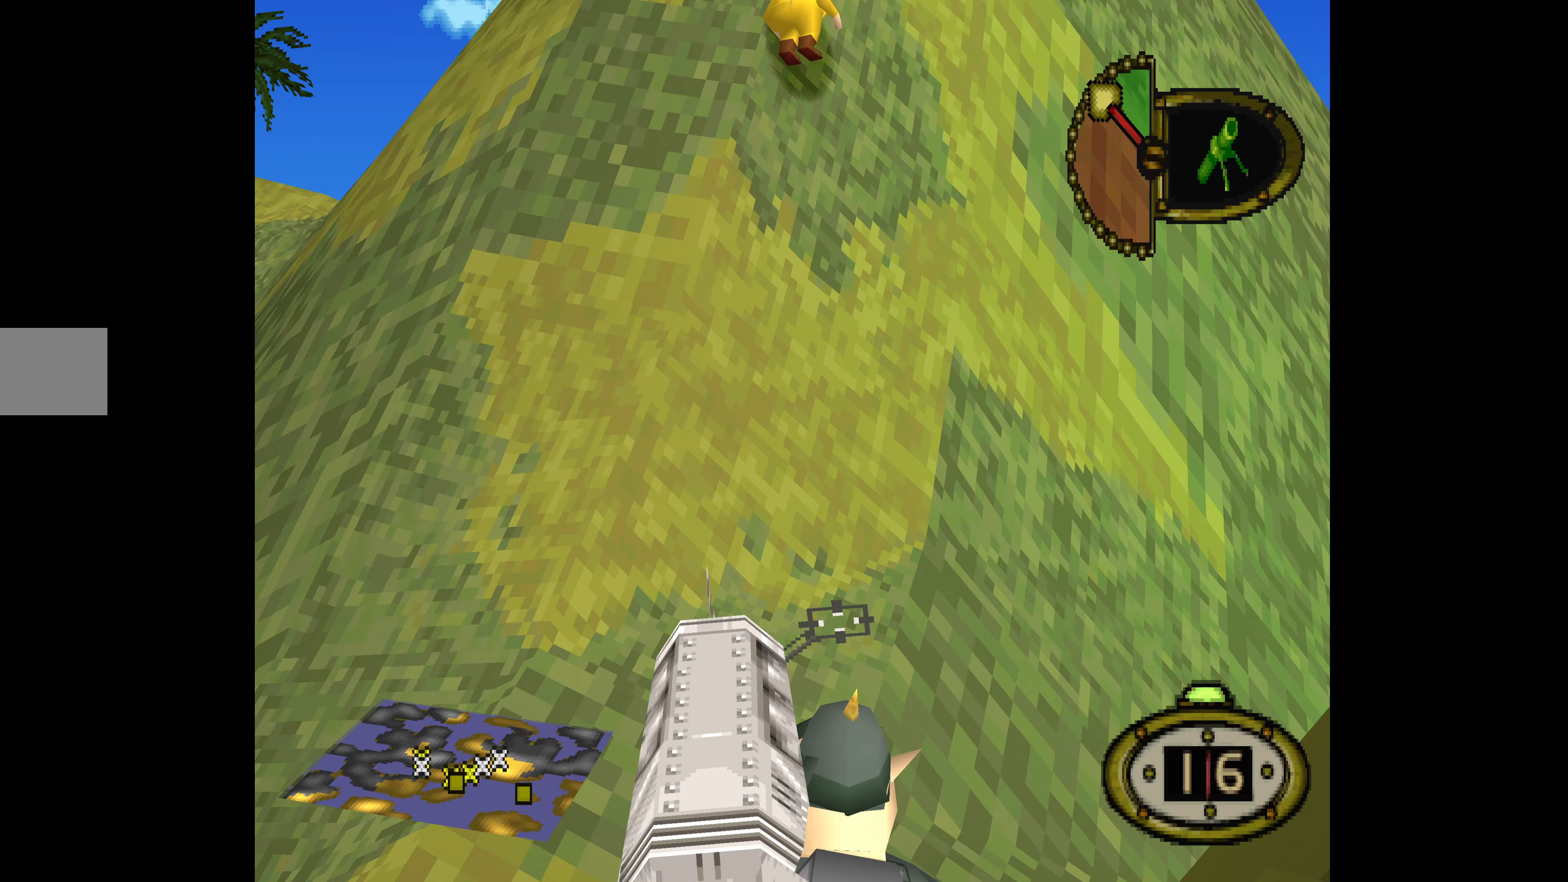
{"buttons": ["L1", "DPAD_RIGHT"], "events": [[467, "DPAD_RIGHT", "down"]]}
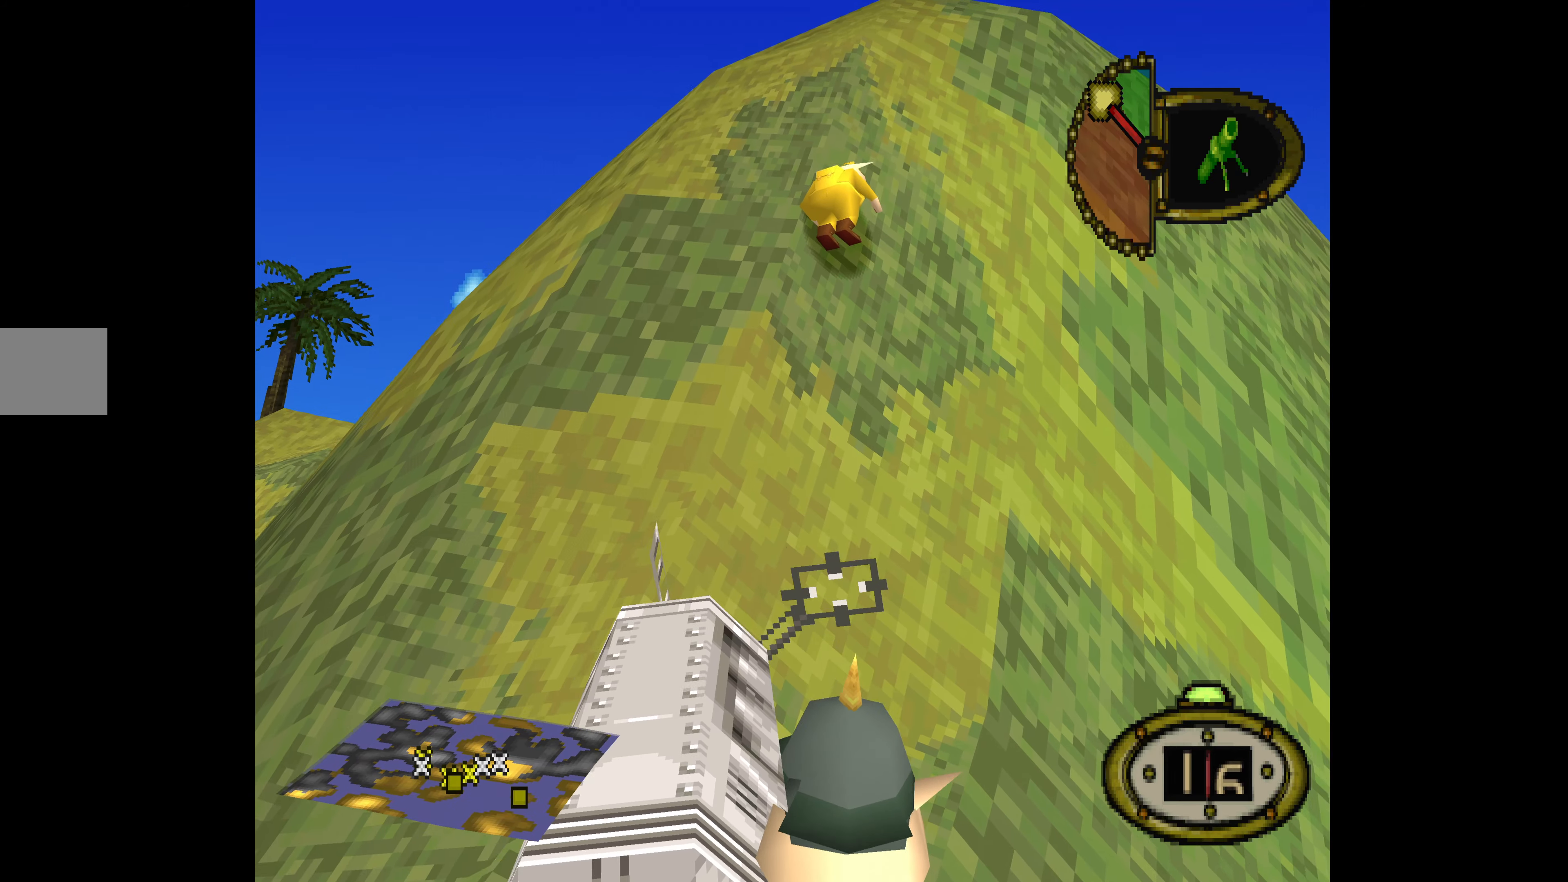
{"buttons": ["L1"], "events": [[200, "DPAD_RIGHT", "up"]]}
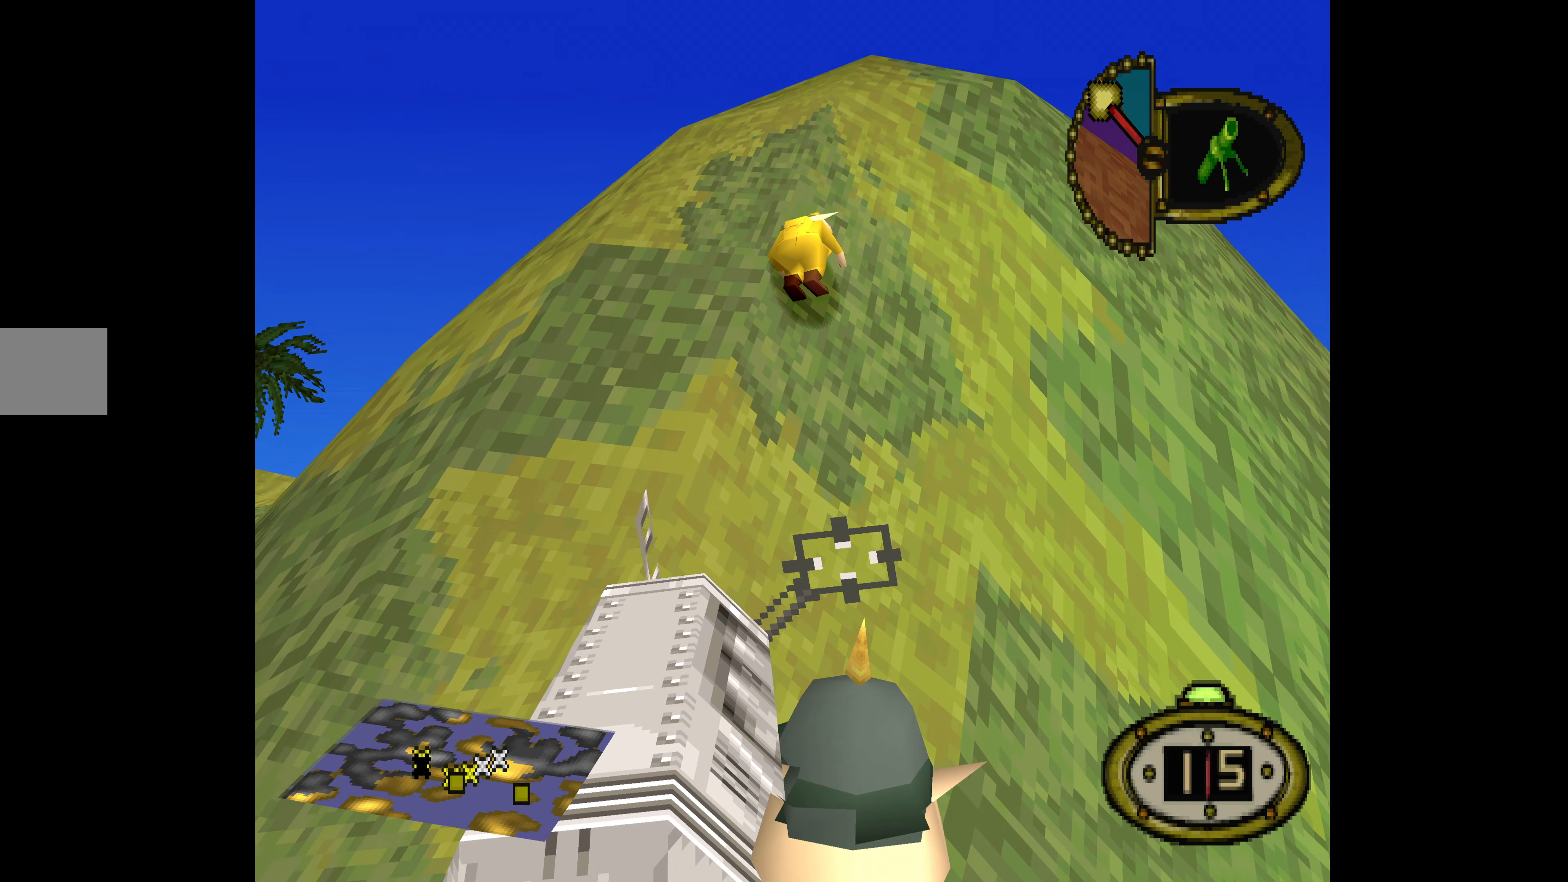
{"buttons": ["L1"], "events": [[33, "DPAD_DOWN", "down"], [133, "DPAD_DOWN", "up"], [267, "DPAD_RIGHT", "down"], [400, "DPAD_RIGHT", "up"]]}
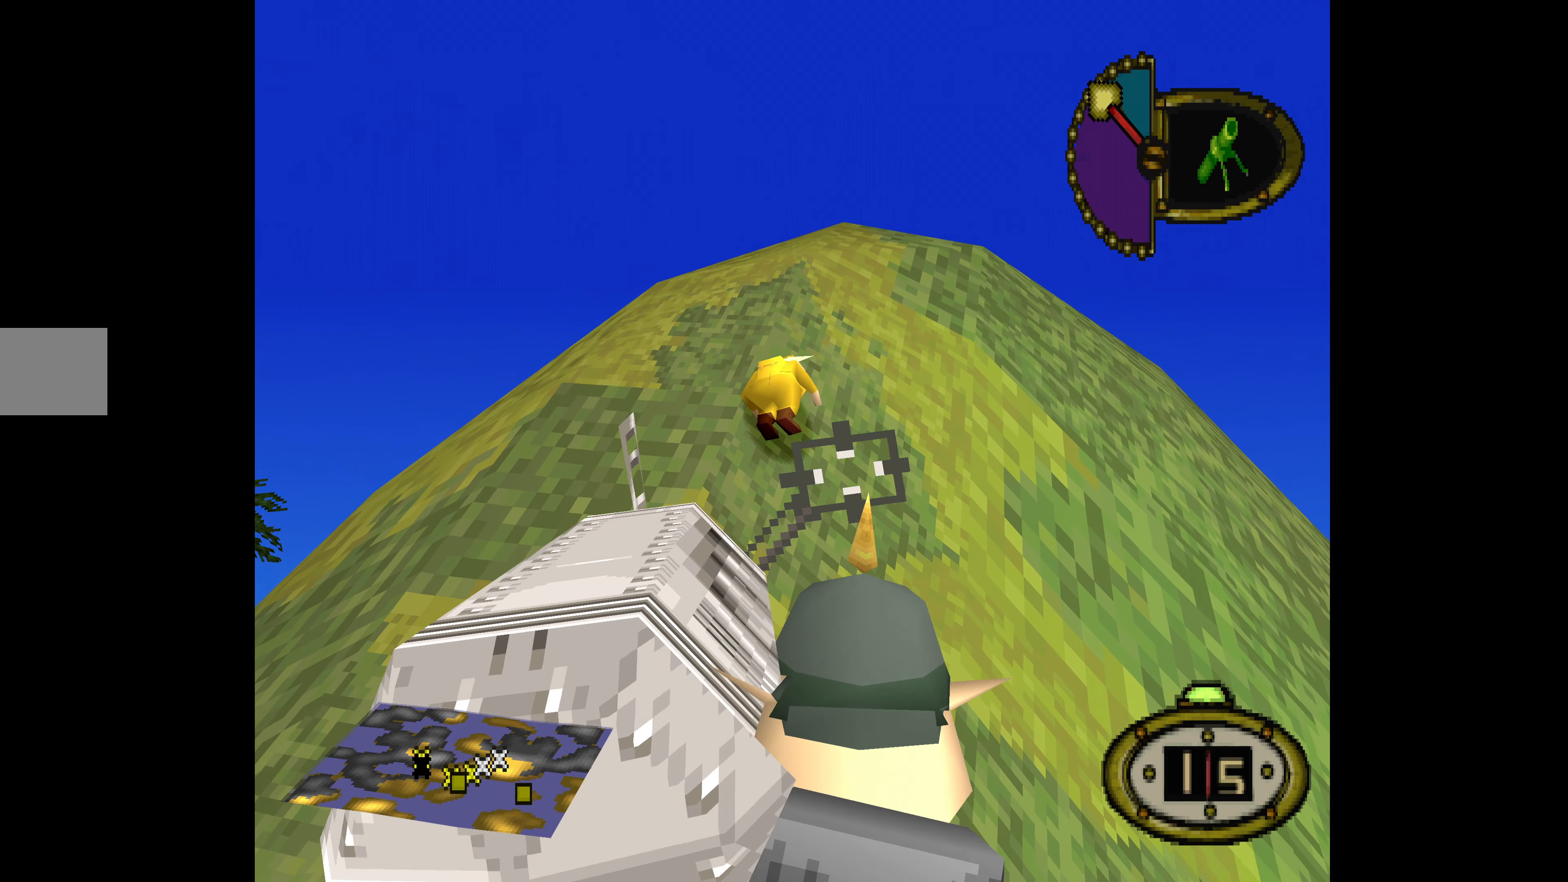
{"buttons": ["L1"], "events": []}
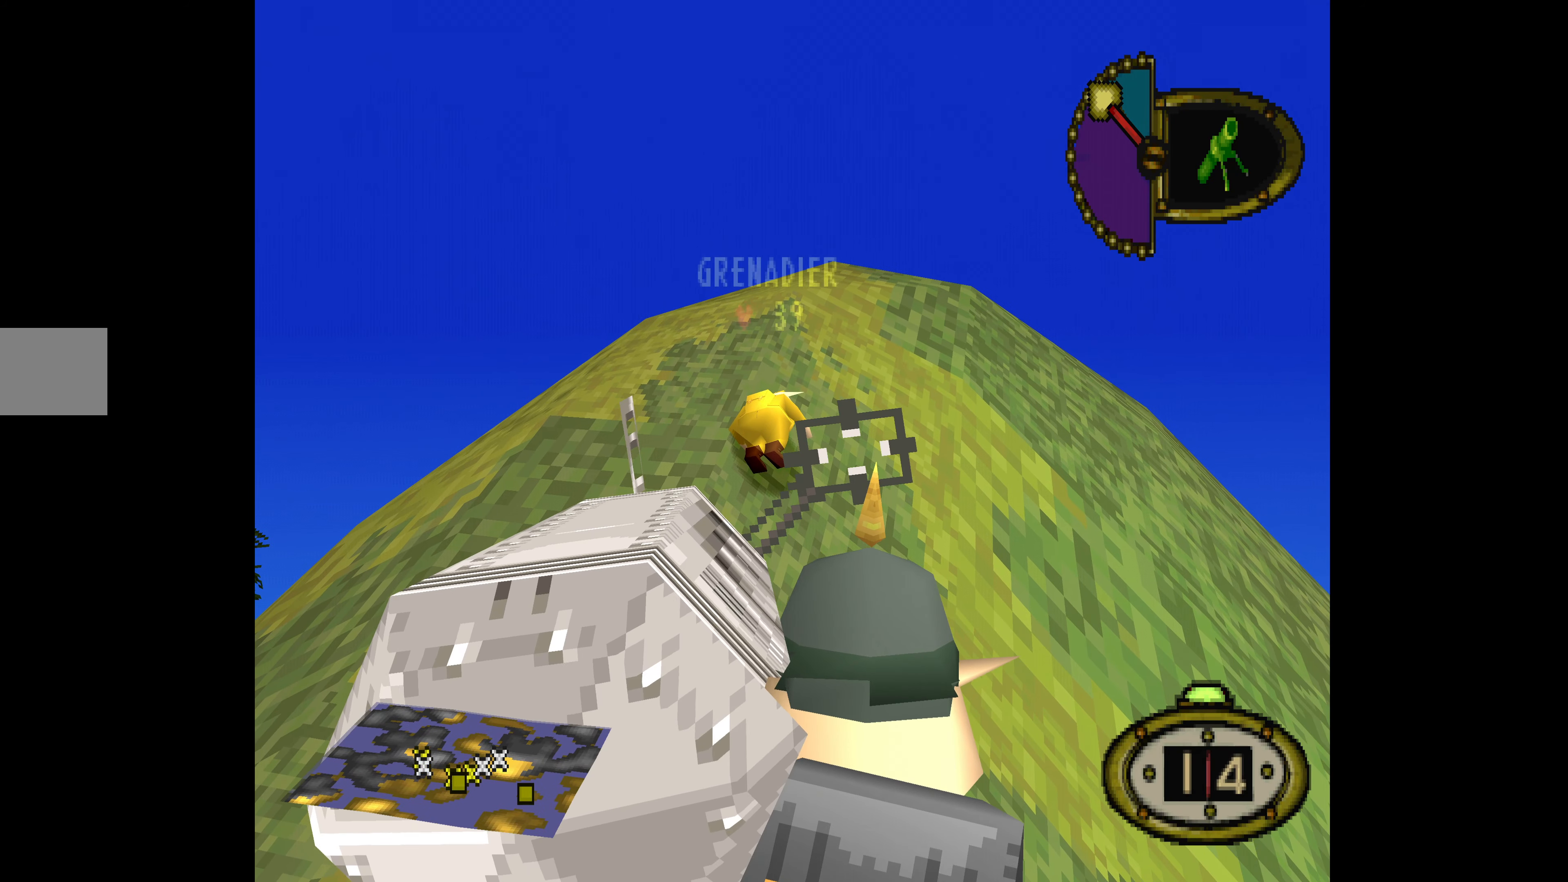
{"buttons": ["DPAD_UP"], "events": [[300, "L1", "up"], [500, "DPAD_UP", "down"]]}
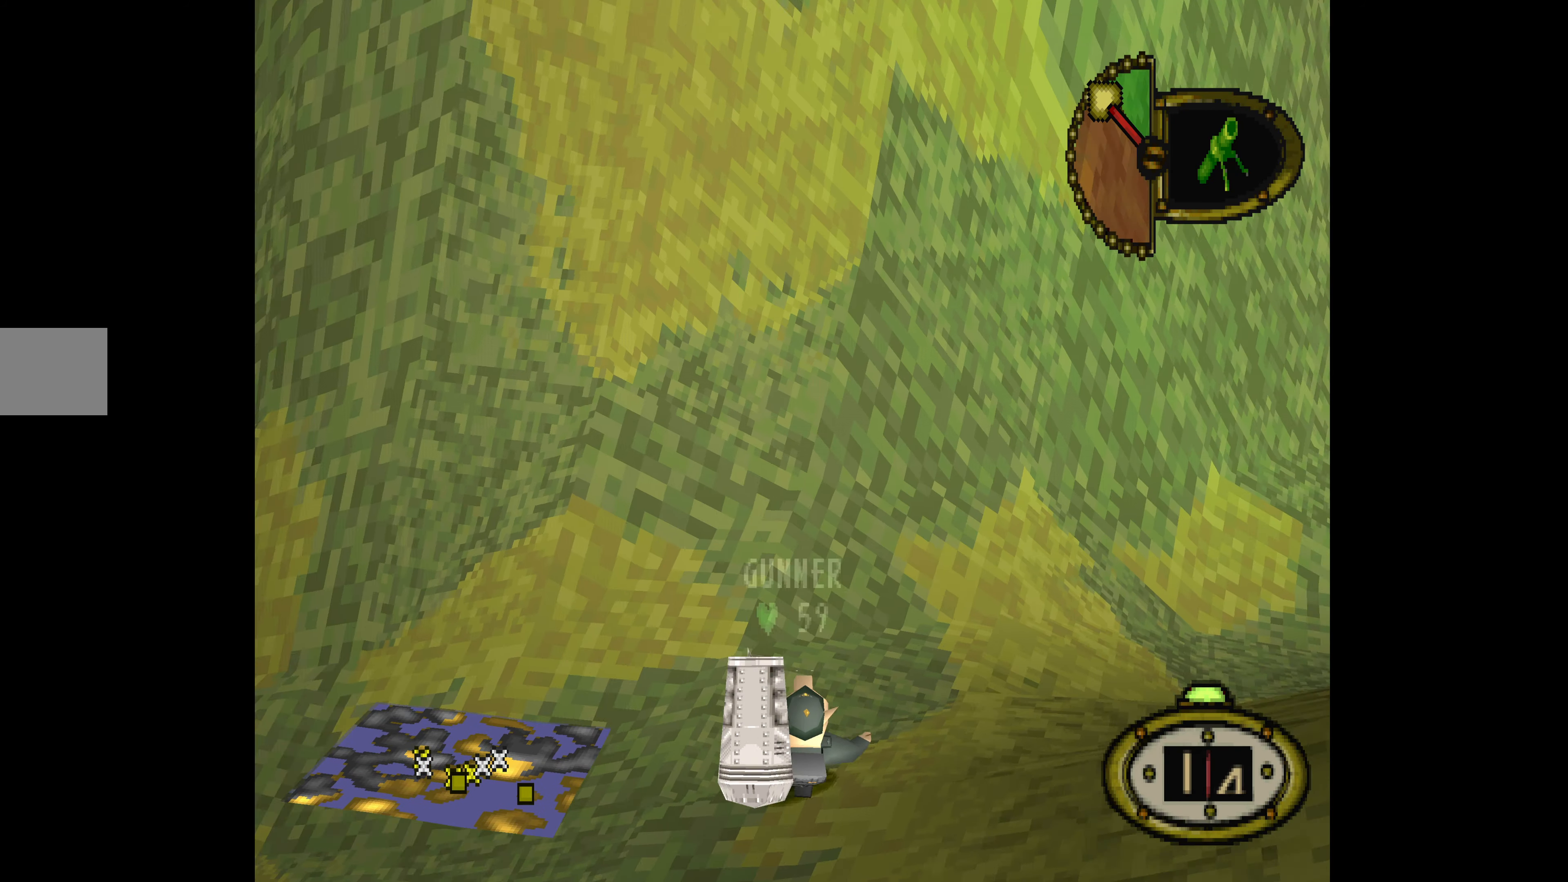
{"buttons": ["DPAD_LEFT"], "events": [[100, "DPAD_UP", "up"], [433, "DPAD_LEFT", "down"]]}
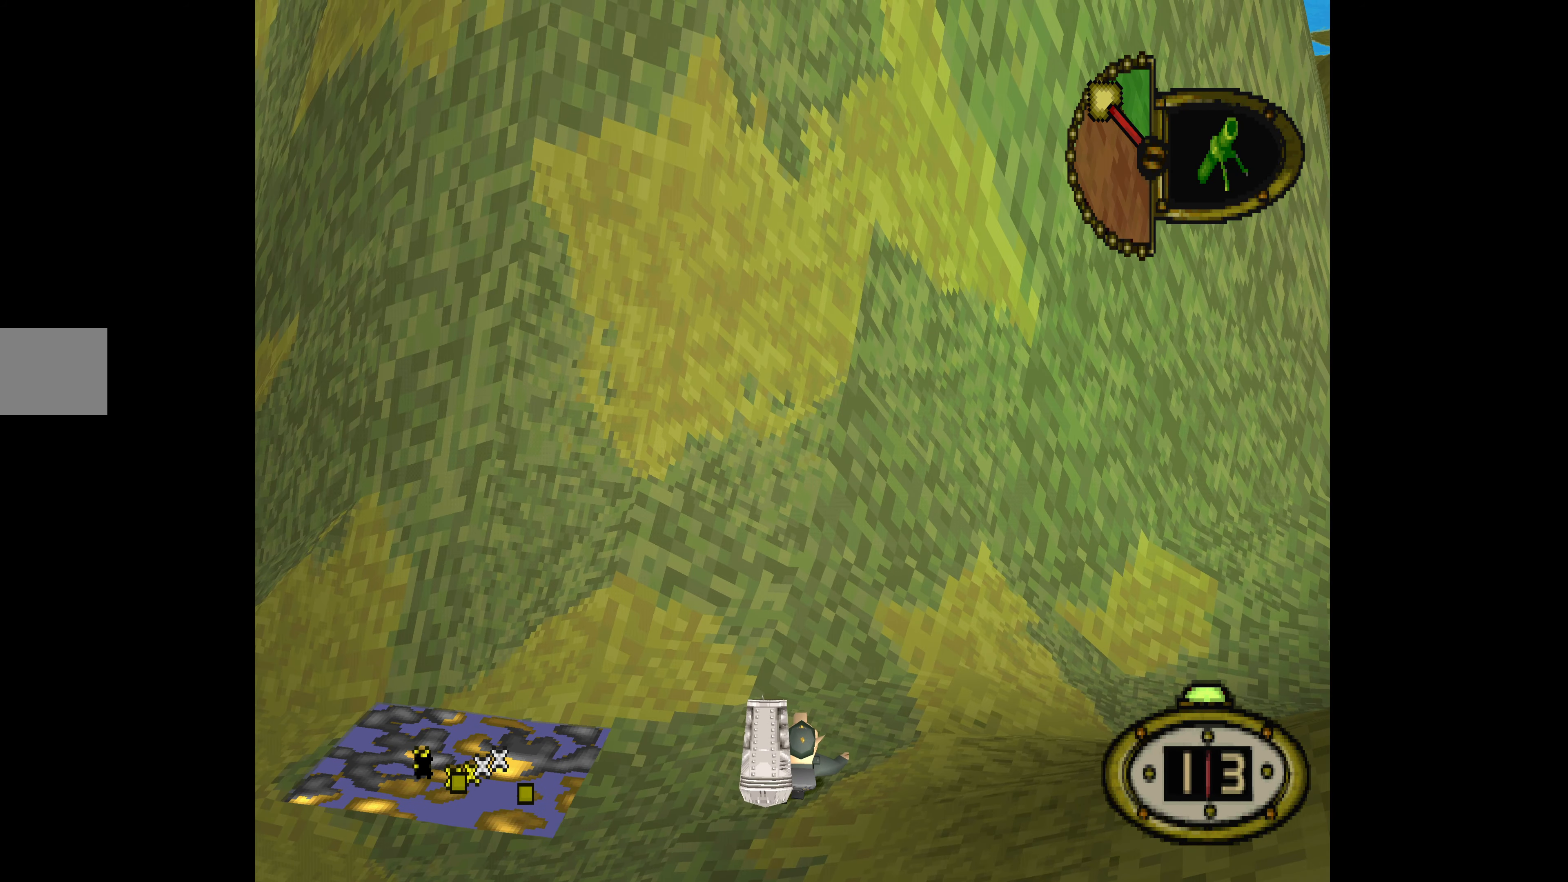
{"buttons": ["L1", "DPAD_DOWN"], "events": [[67, "DPAD_LEFT", "up"], [67, "L1", "down"], [267, "DPAD_DOWN", "down"]]}
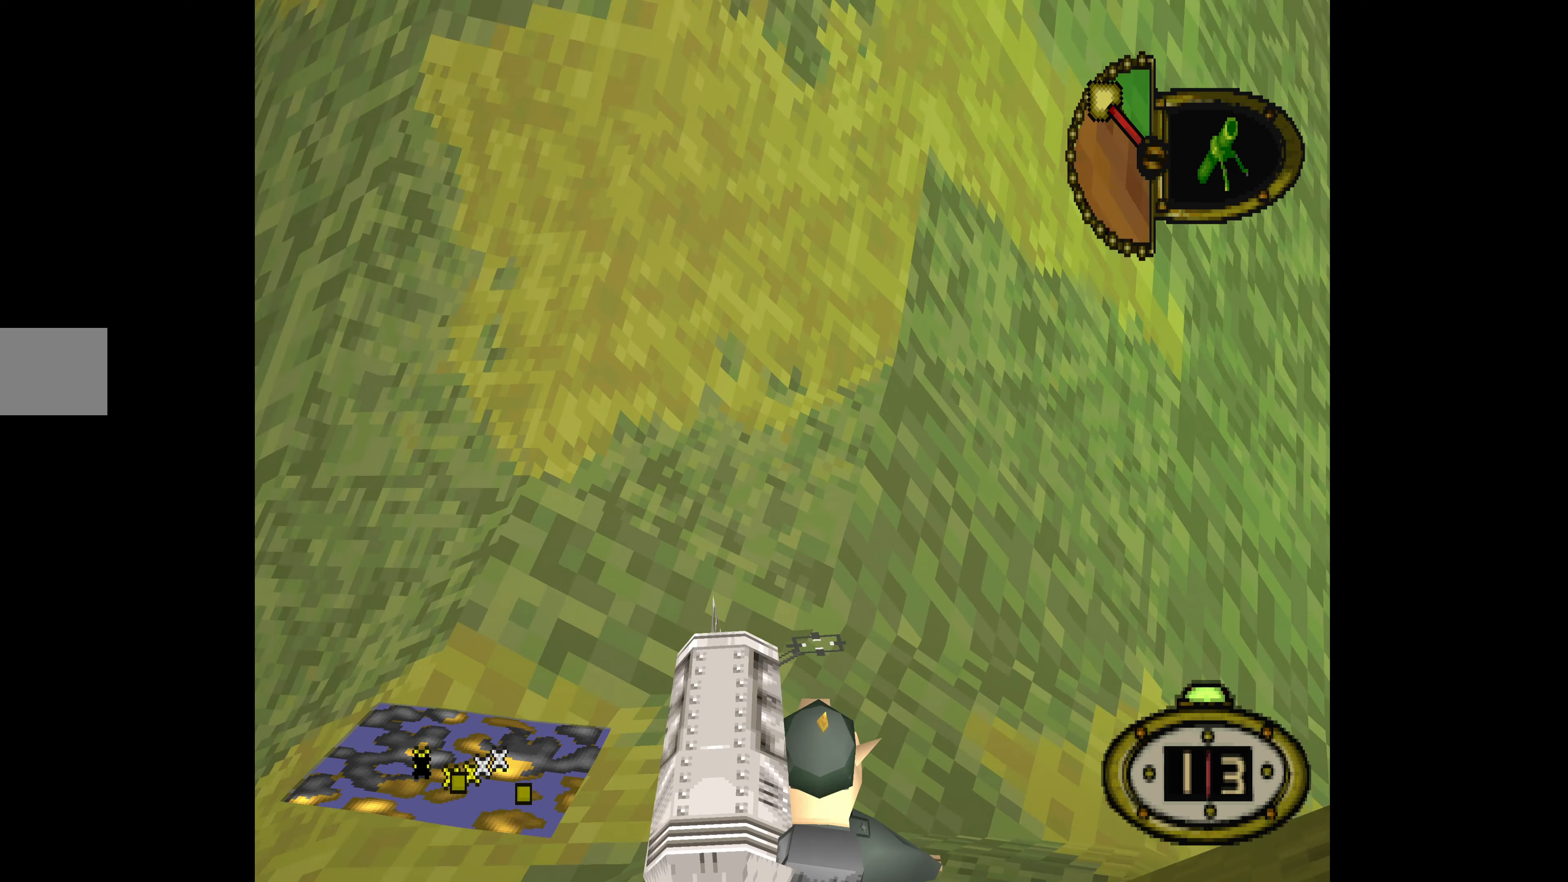
{"buttons": ["L1"], "events": [[133, "DPAD_DOWN", "up"]]}
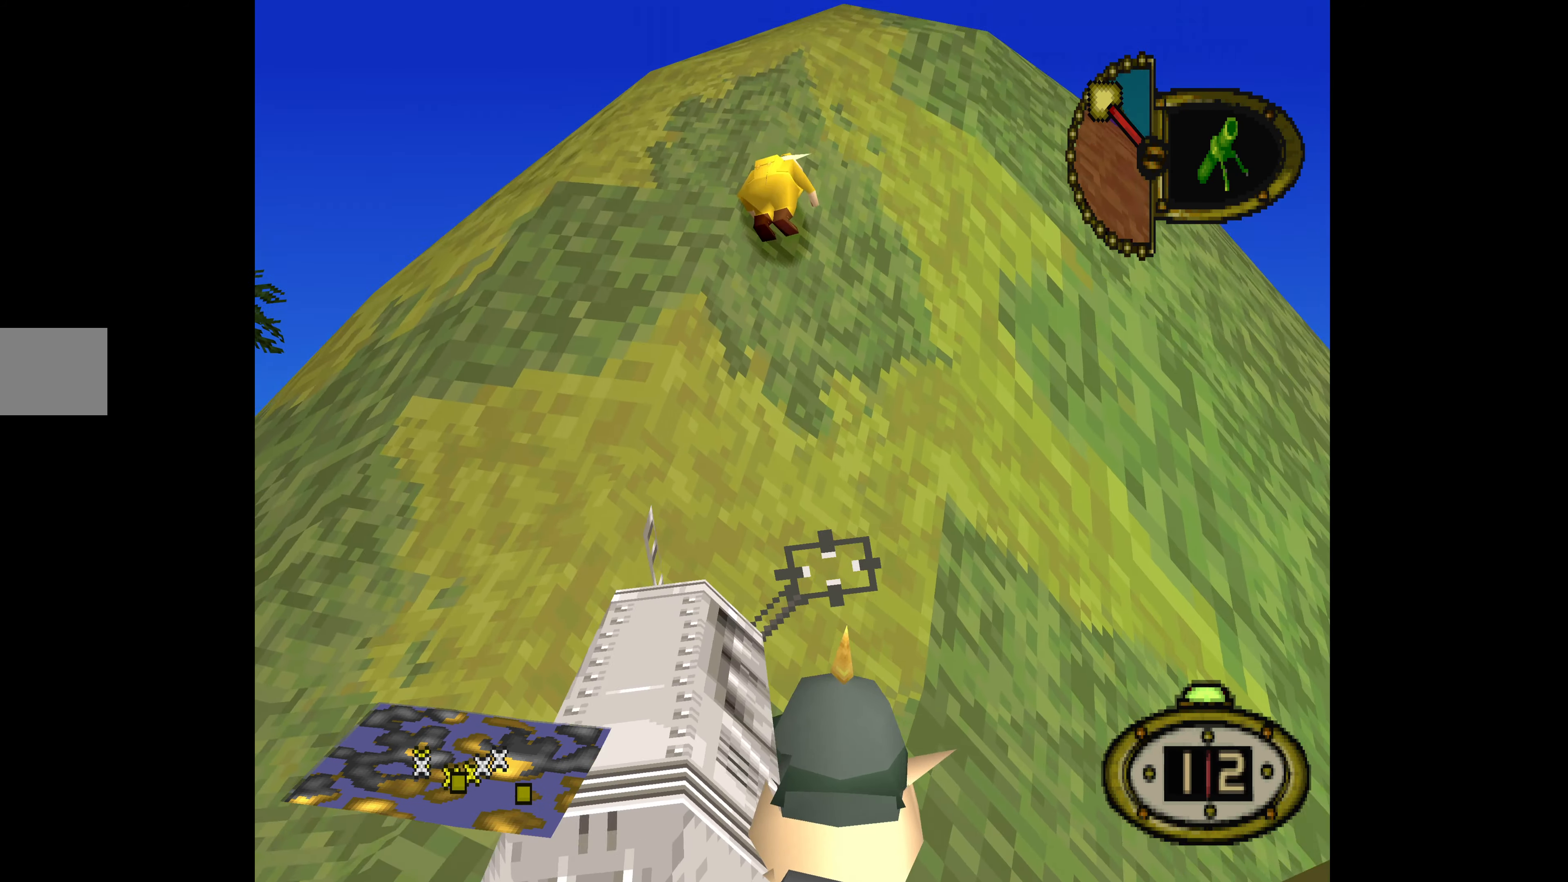
{"buttons": ["L1"], "events": [[67, "DPAD_DOWN", "down"], [200, "DPAD_DOWN", "up"]]}
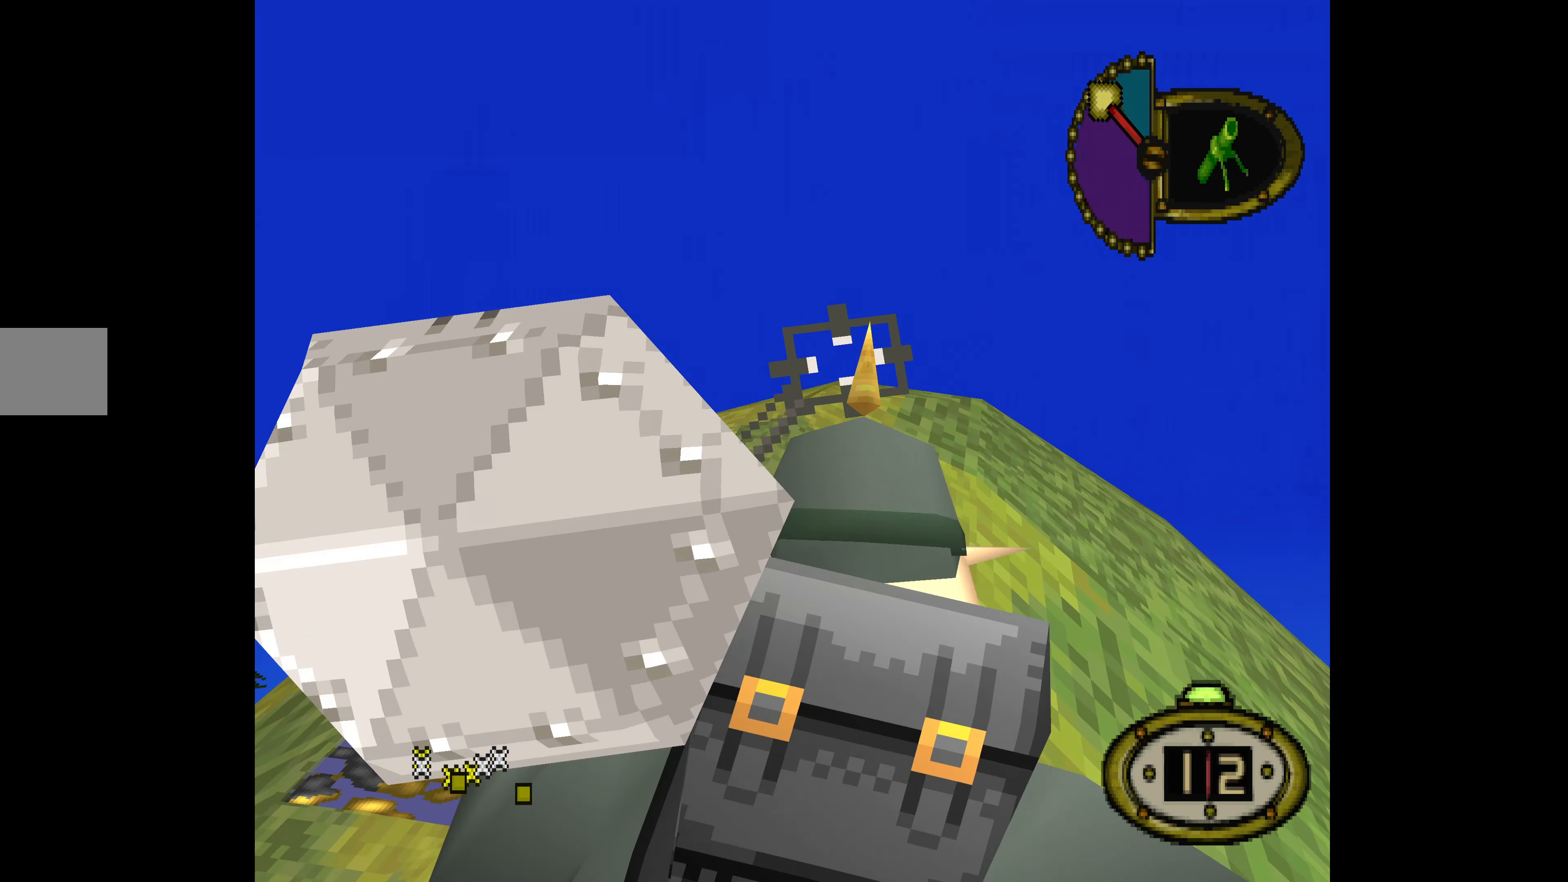
{"buttons": ["L1"], "events": [[167, "DPAD_UP", "down"], [300, "DPAD_UP", "up"]]}
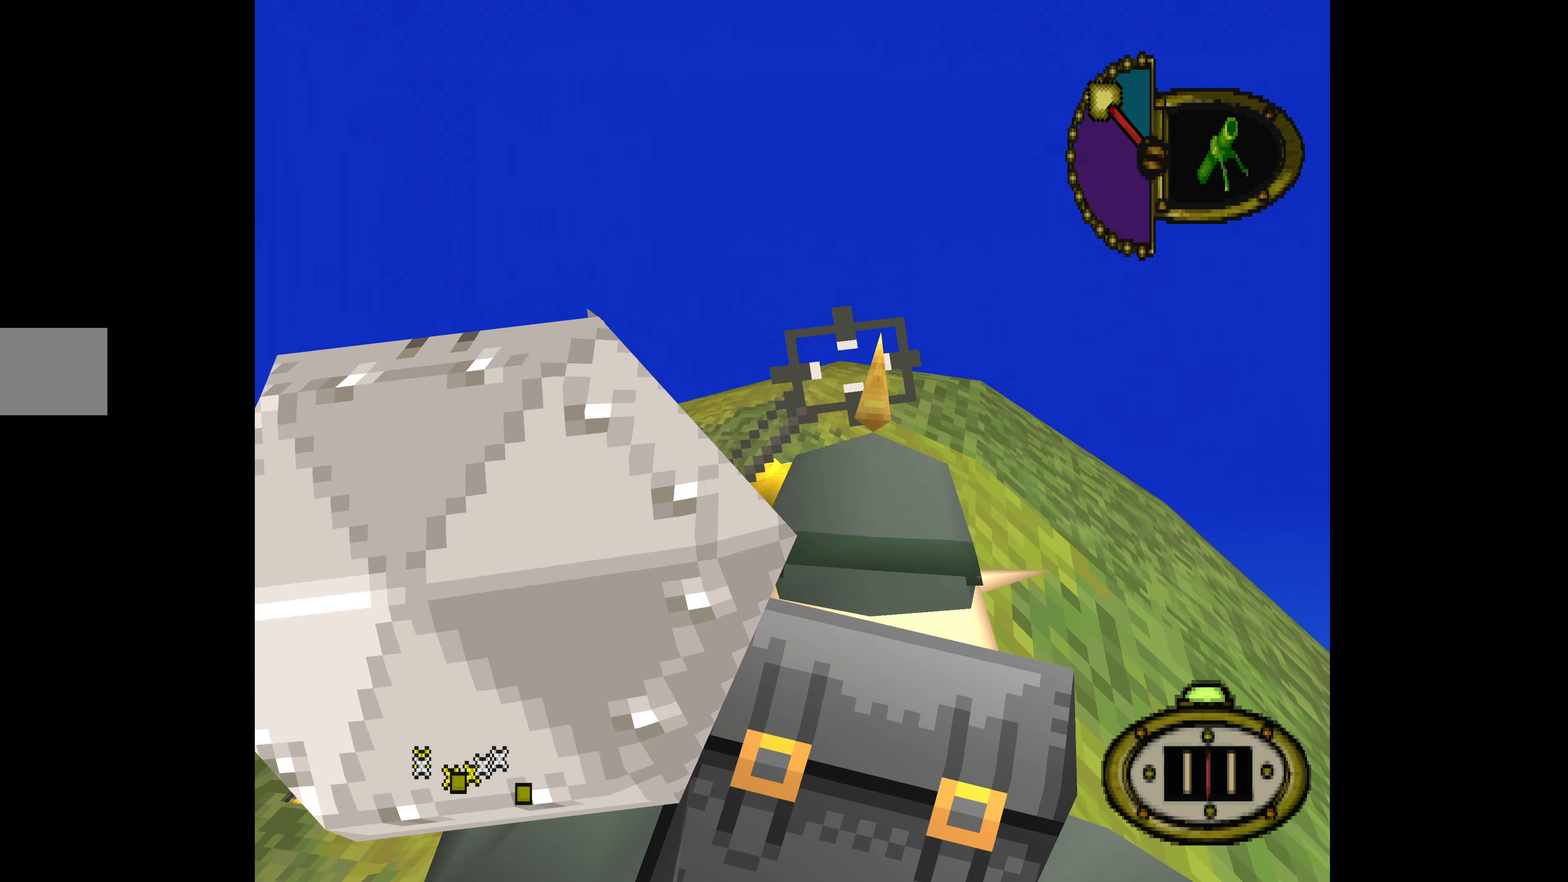
{"buttons": ["L1"], "events": []}
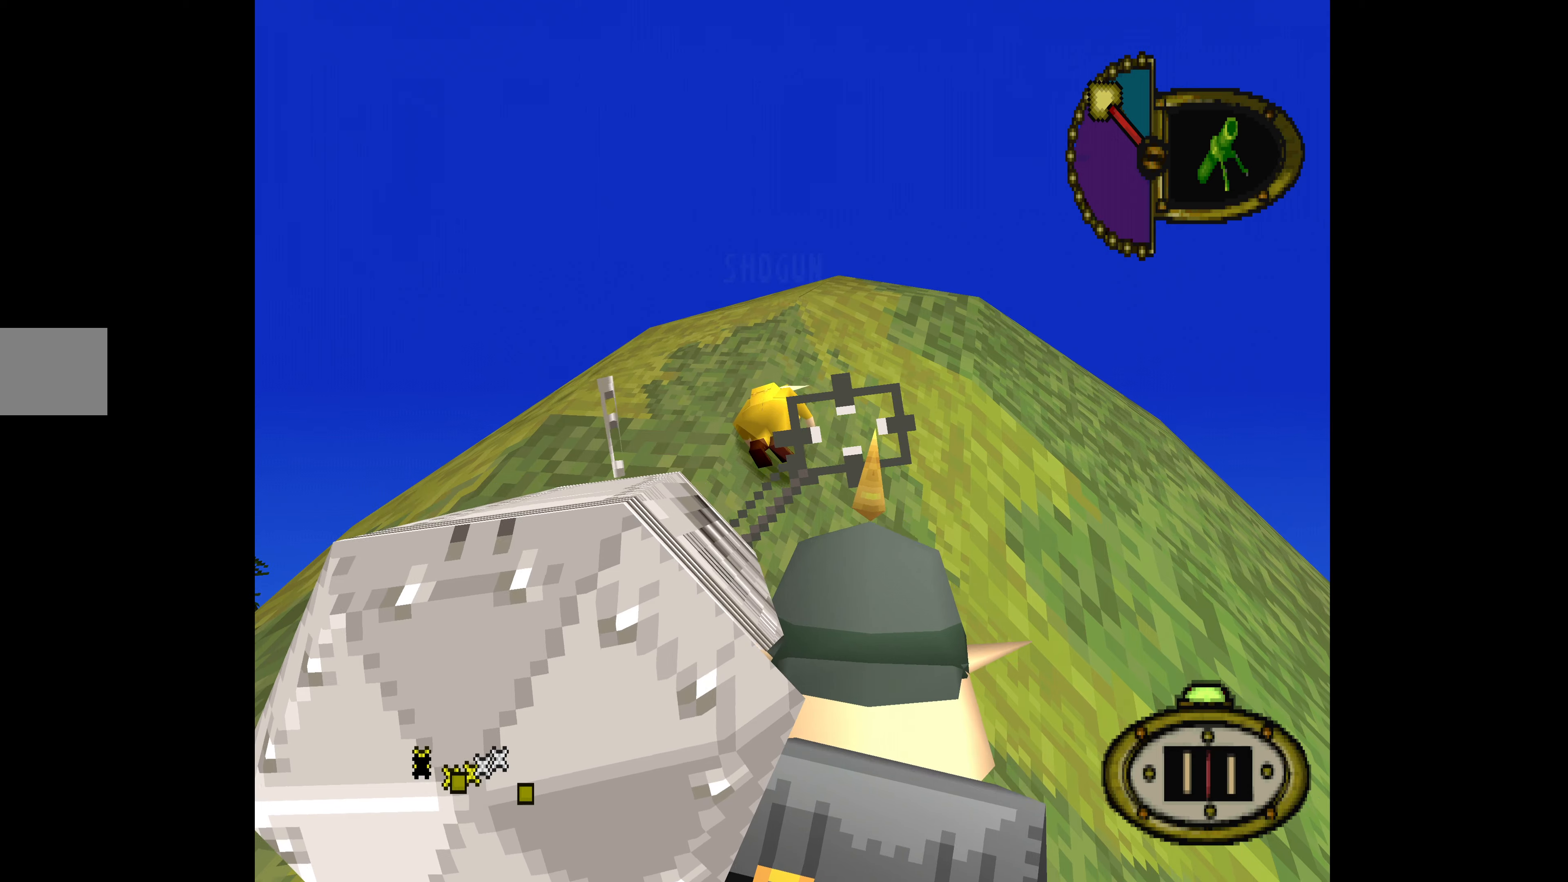
{"buttons": ["L1"], "events": []}
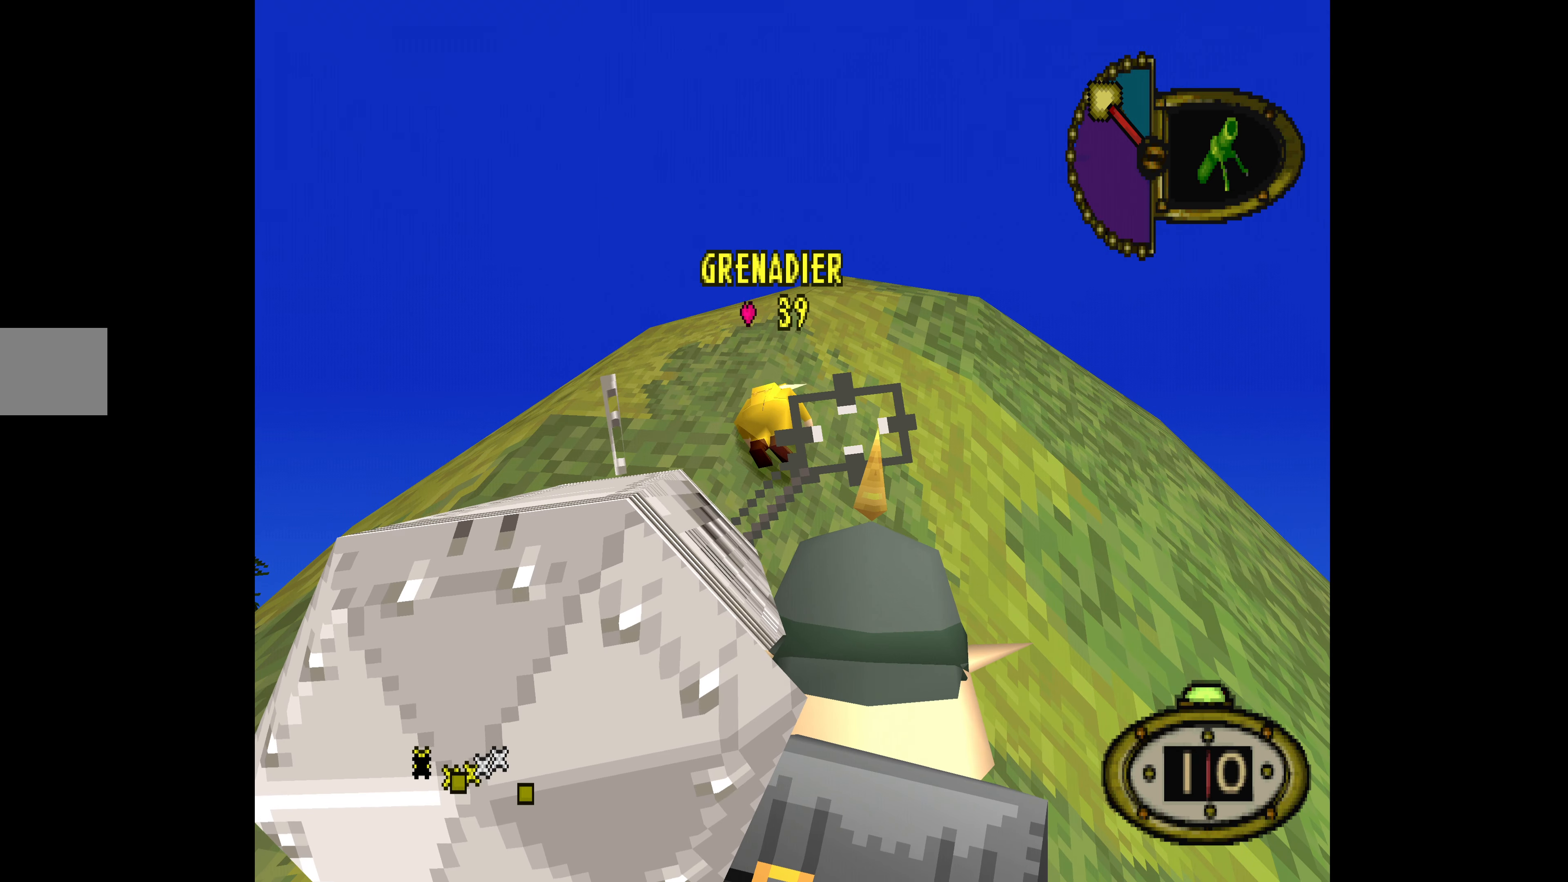
{"buttons": ["L1"], "events": [[100, "DPAD_LEFT", "down"], [166, "DPAD_LEFT", "up"]]}
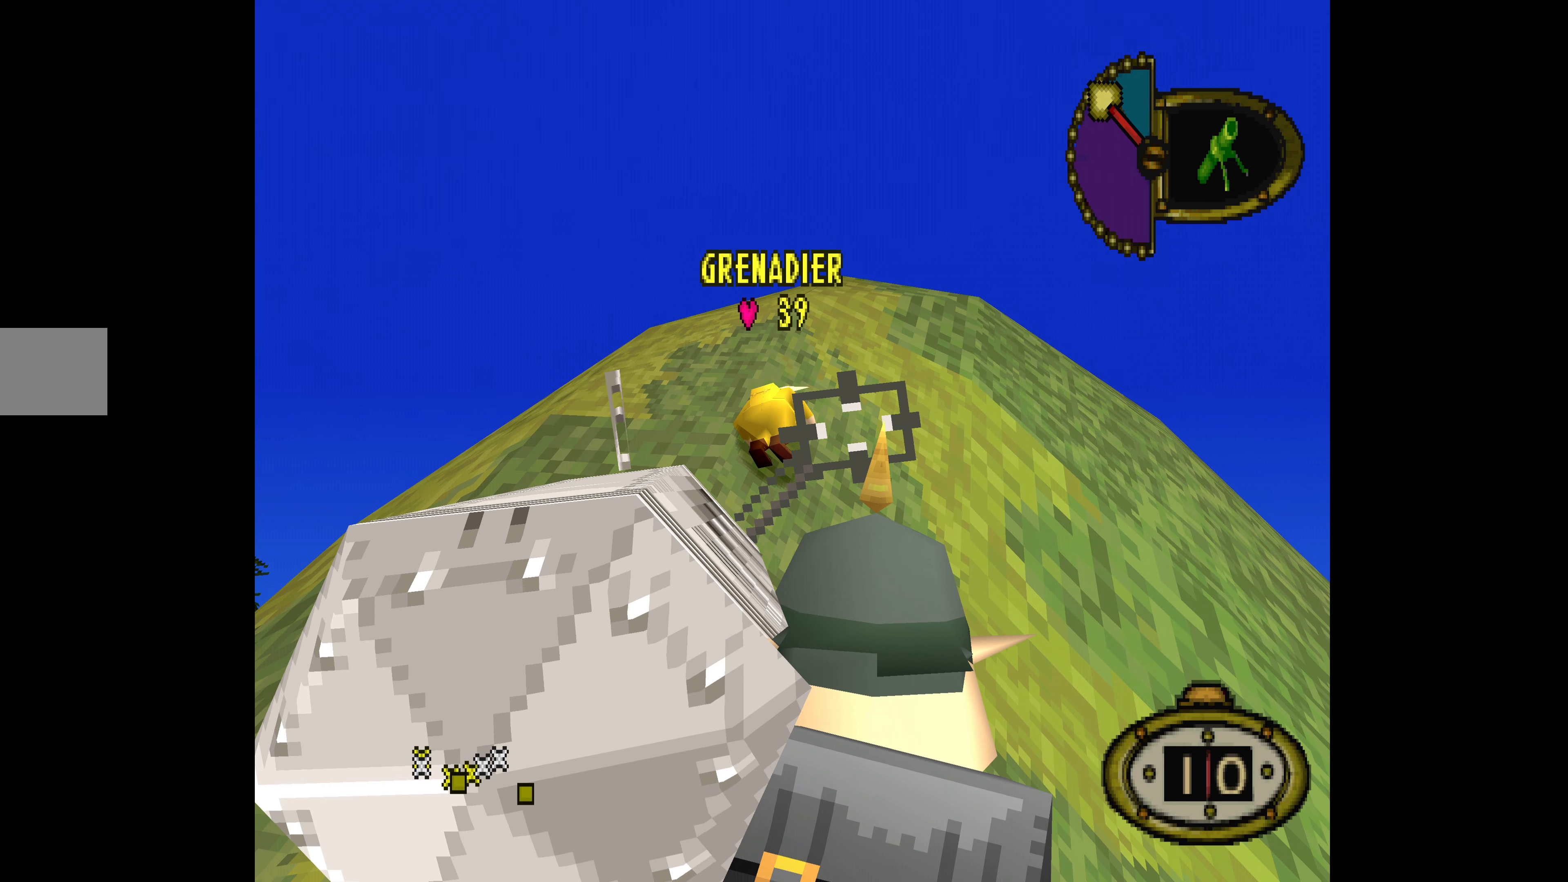
{"buttons": [], "events": [[133, "DPAD_LEFT", "down"], [200, "DPAD_LEFT", "up"], [366, "CROSS", "down"], [366, "L1", "up"], [500, "CROSS", "up"]]}